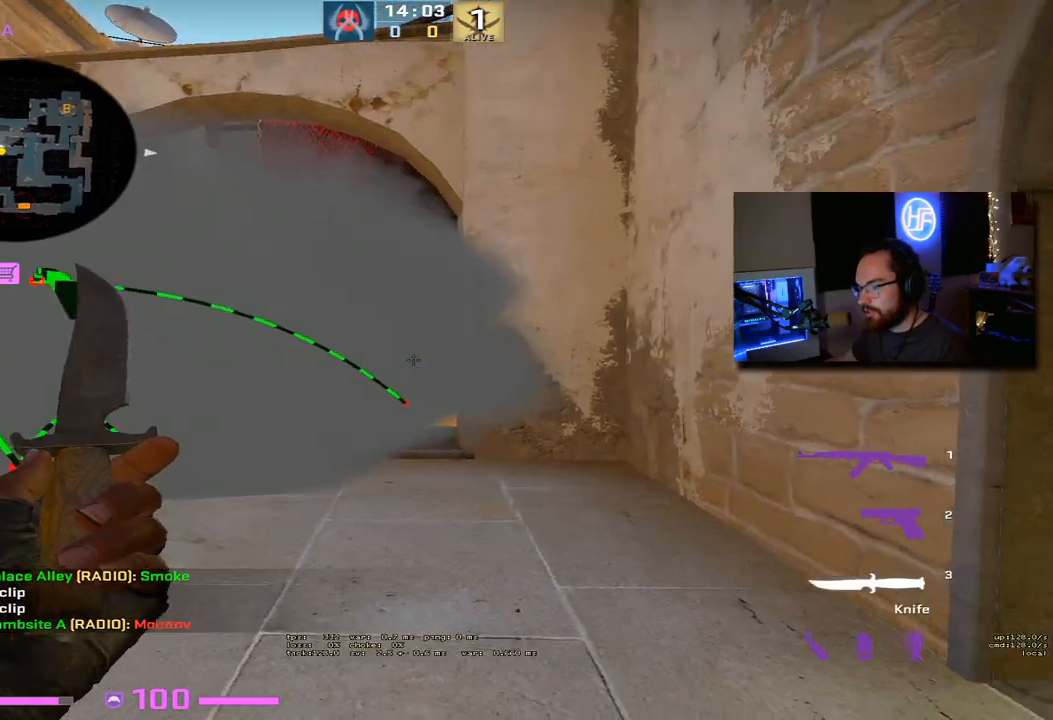
Gameplay with keyboard; each line is a JSON object with the keys held at the frame after it. "events" lists presses ("down") and releases ("up") of "1", "2", "3", "4", "5", "a", "alt", "b", "c", "ctrl", "d", "e", "f", "g", "q", "r", "s", "shift", "space", "t", "tab", "tilde", "v", "w", "x" and "z" between this image and that frame as [ms after this image, input, new state], when the widget could be followed in between. No other keys are recorded. Mouse input is not recorded.
{"keys": ["ctrl"], "events": [[333, "d", "down"], [450, "ctrl", "down"], [450, "d", "up"]]}
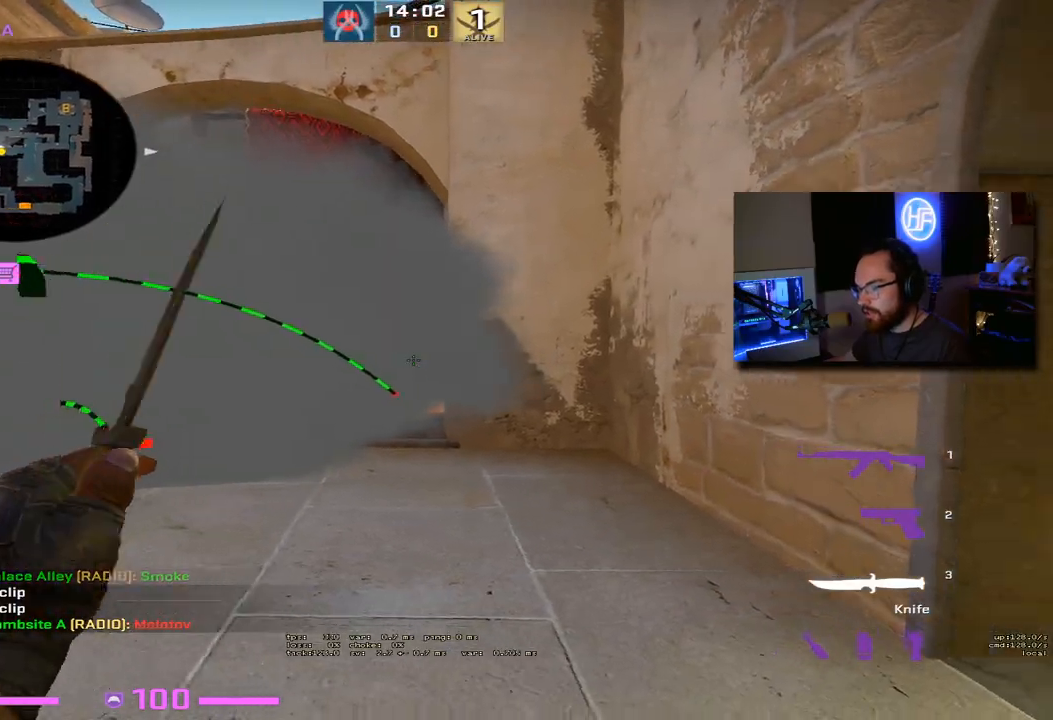
{"keys": ["ctrl"], "events": [[183, "d", "down"], [350, "d", "up"]]}
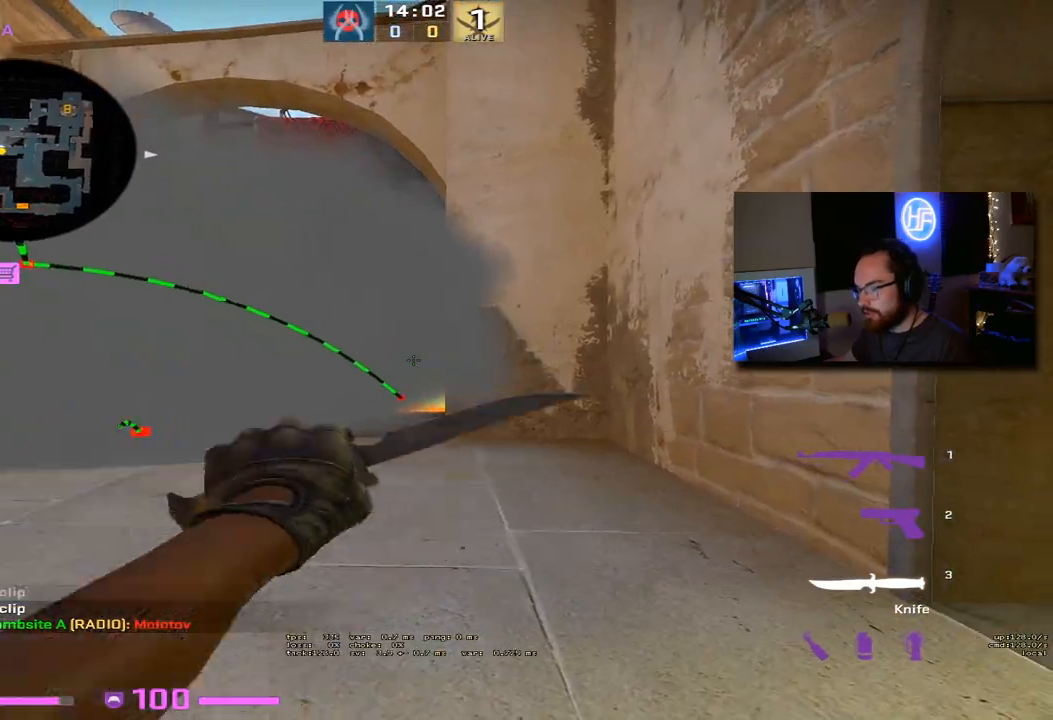
{"keys": ["w"], "events": [[17, "ctrl", "up"], [67, "a", "down"], [233, "f", "down"], [250, "w", "down"], [317, "a", "up"], [333, "f", "up"]]}
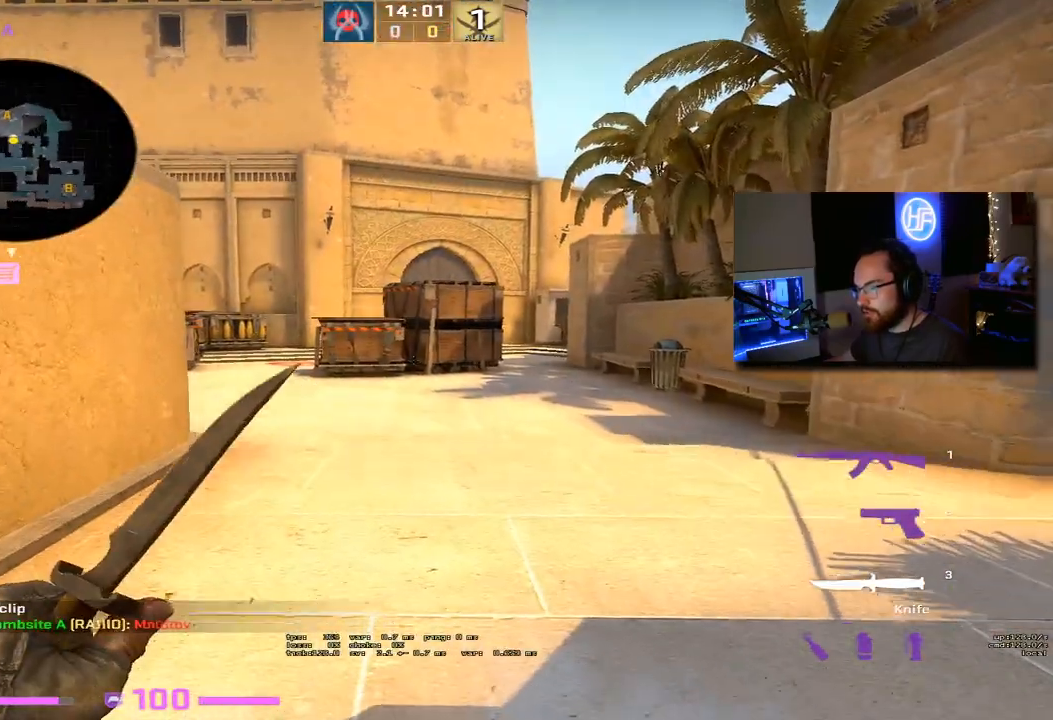
{"keys": ["w"], "events": []}
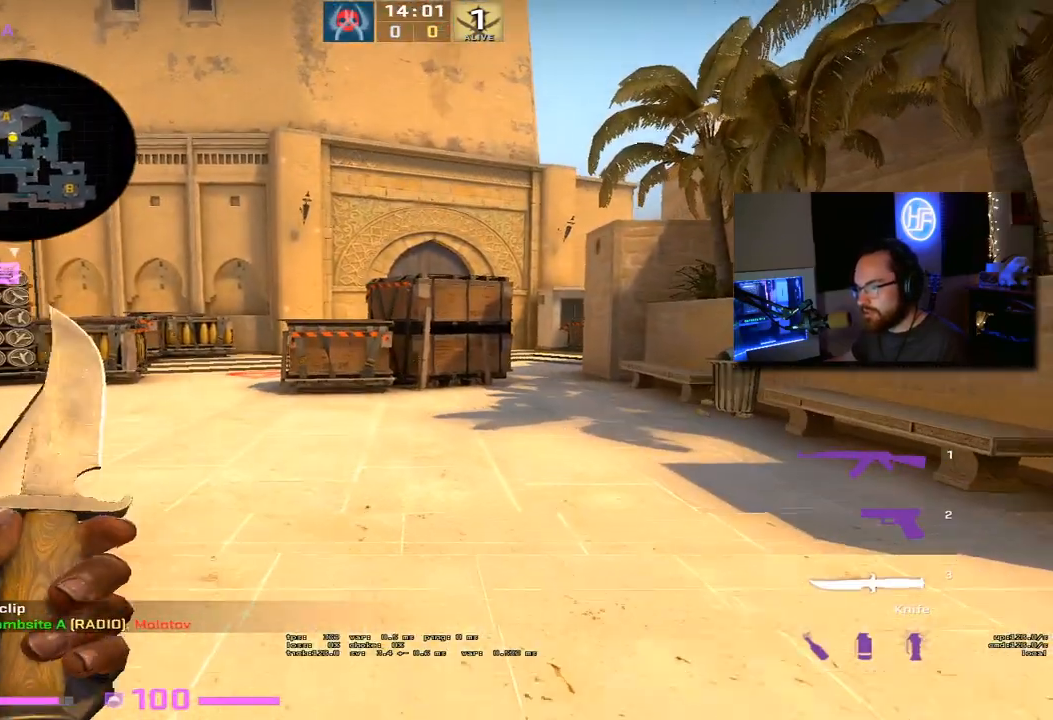
{"keys": ["a"], "events": [[267, "a", "down"], [283, "w", "up"]]}
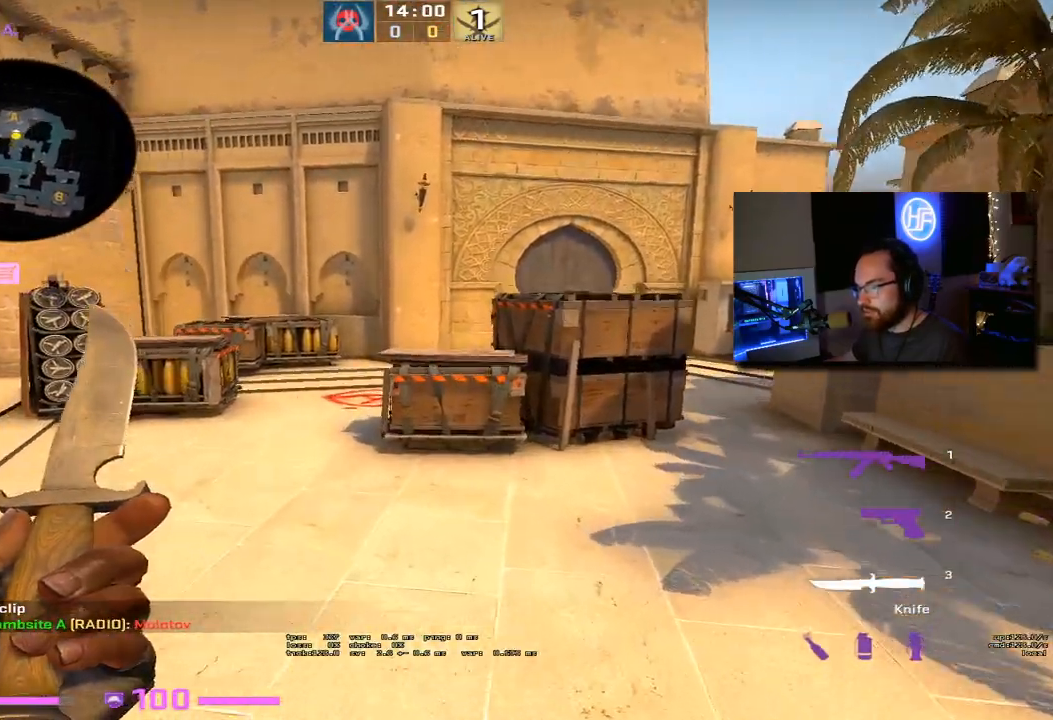
{"keys": ["d"], "events": [[133, "a", "up"], [150, "d", "down"]]}
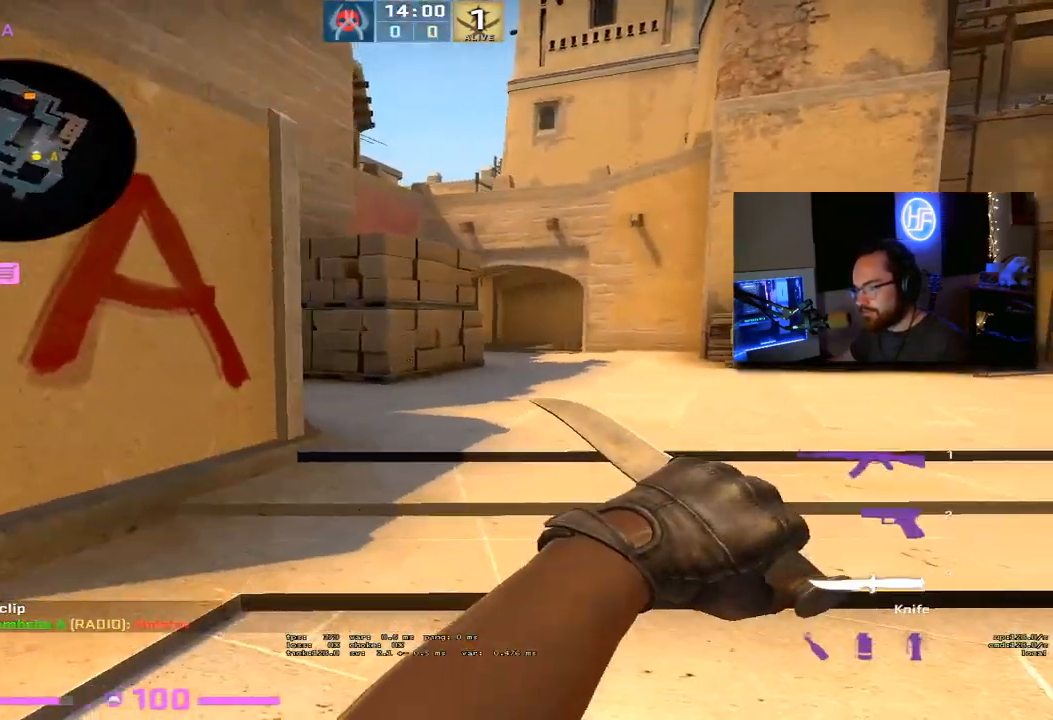
{"keys": ["w"], "events": [[200, "w", "down"], [300, "d", "up"]]}
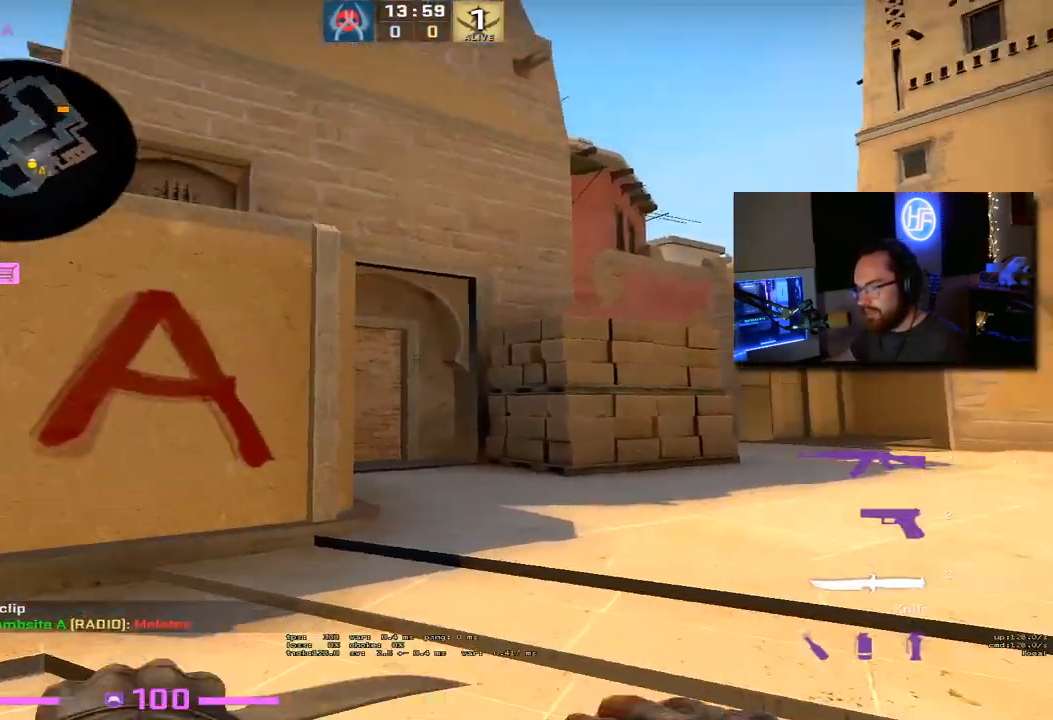
{"keys": ["d", "s"], "events": [[67, "x", "down"], [183, "w", "up"], [183, "x", "up"], [300, "d", "down"], [450, "s", "down"]]}
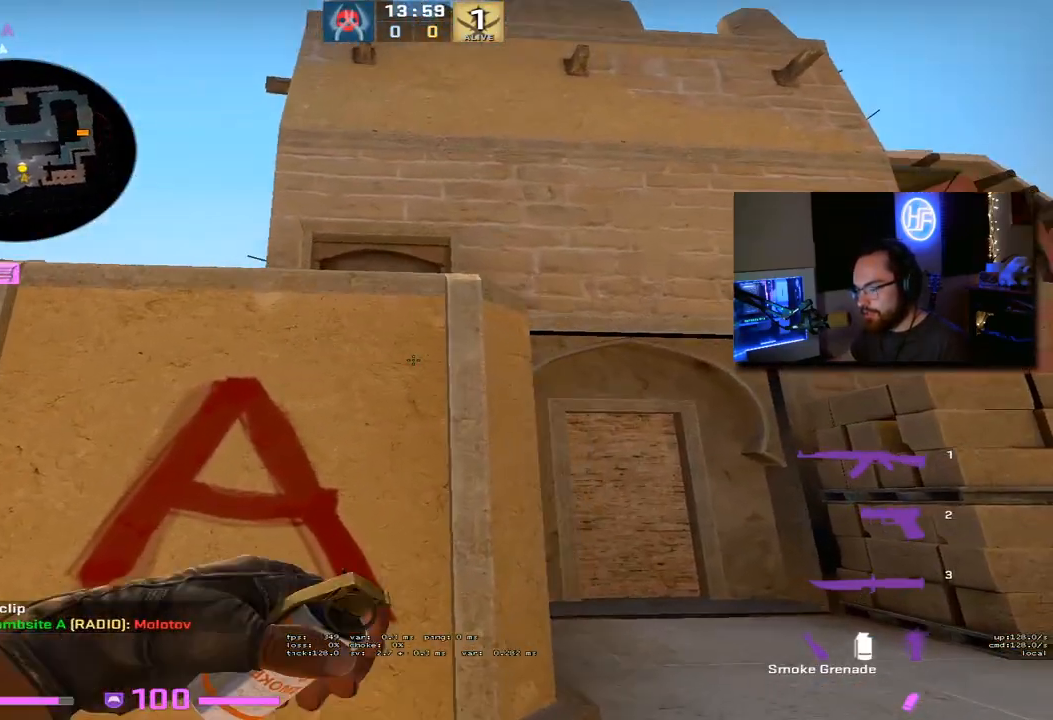
{"keys": ["a", "w"], "events": [[83, "shift", "down"], [117, "d", "up"], [217, "s", "up"], [233, "shift", "up"], [317, "a", "down"], [467, "w", "down"]]}
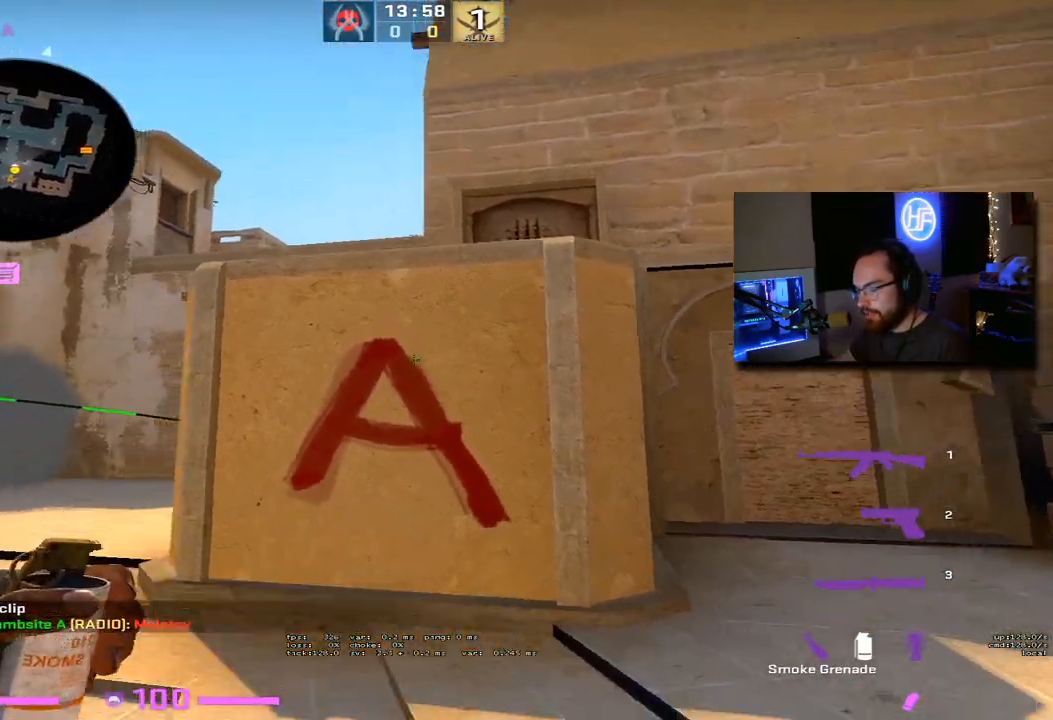
{"keys": ["w"], "events": [[117, "a", "up"]]}
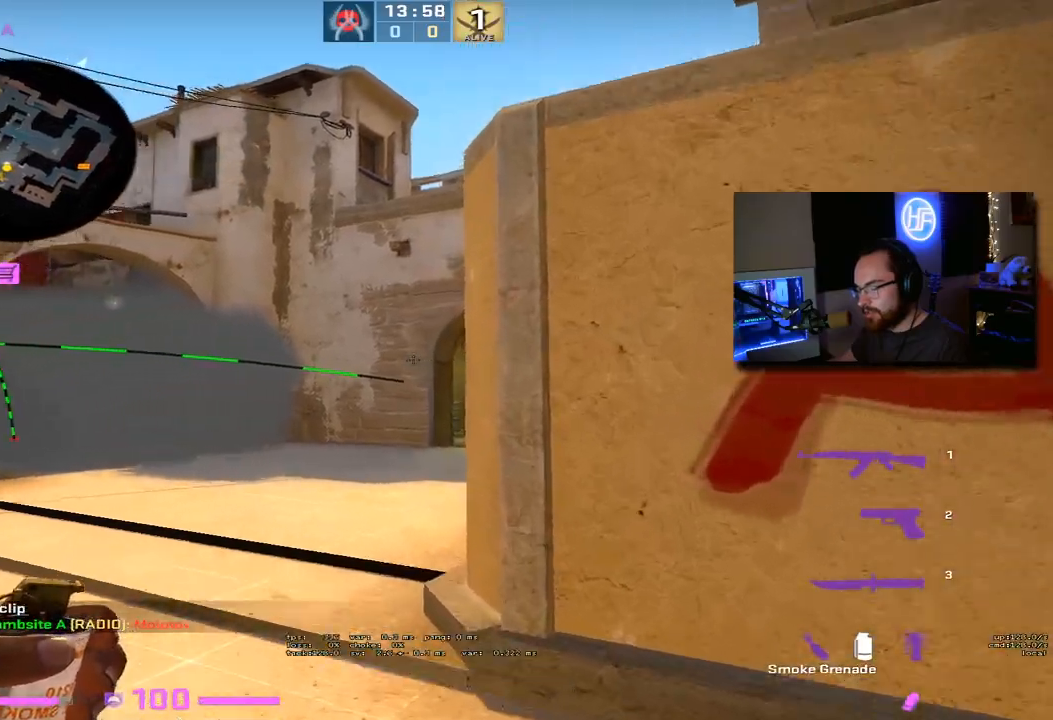
{"keys": ["w"], "events": [[17, "3", "down"], [200, "3", "up"]]}
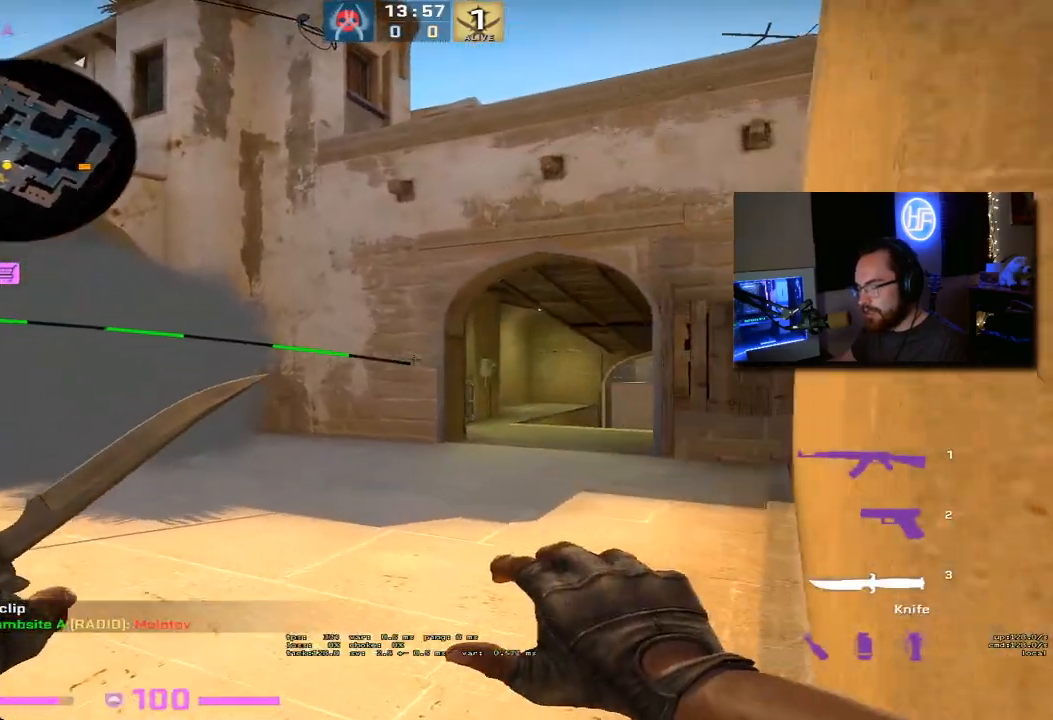
{"keys": ["d"], "events": [[183, "d", "down"], [333, "w", "up"]]}
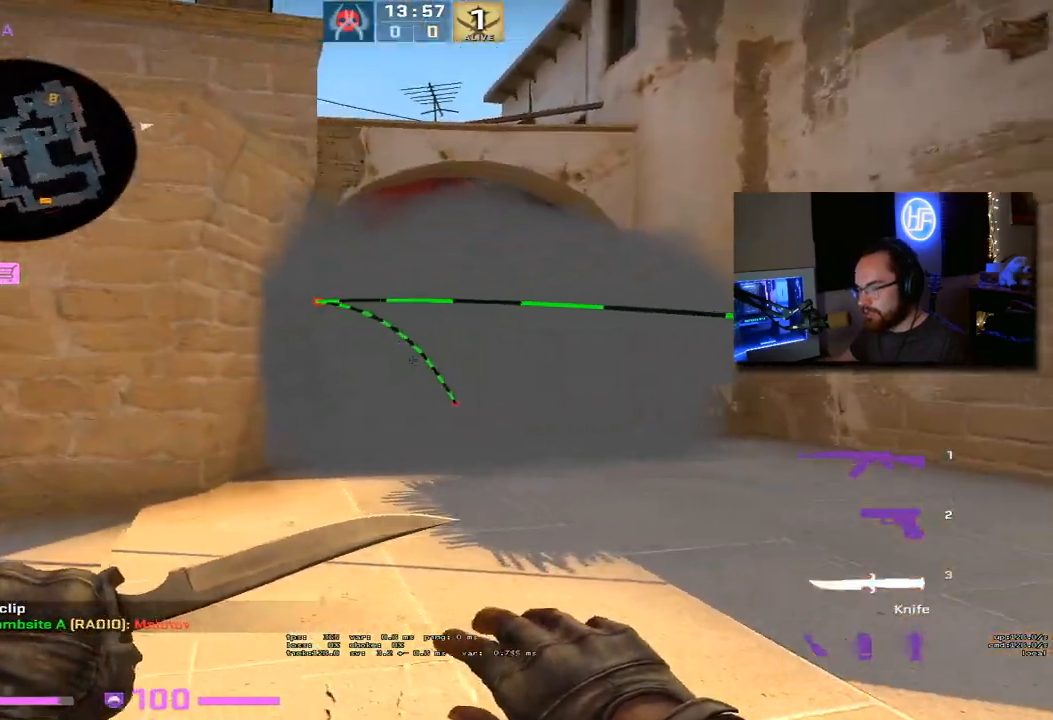
{"keys": [], "events": [[150, "d", "up"], [183, "a", "down"], [217, "a", "up"], [367, "f", "down"], [467, "f", "up"]]}
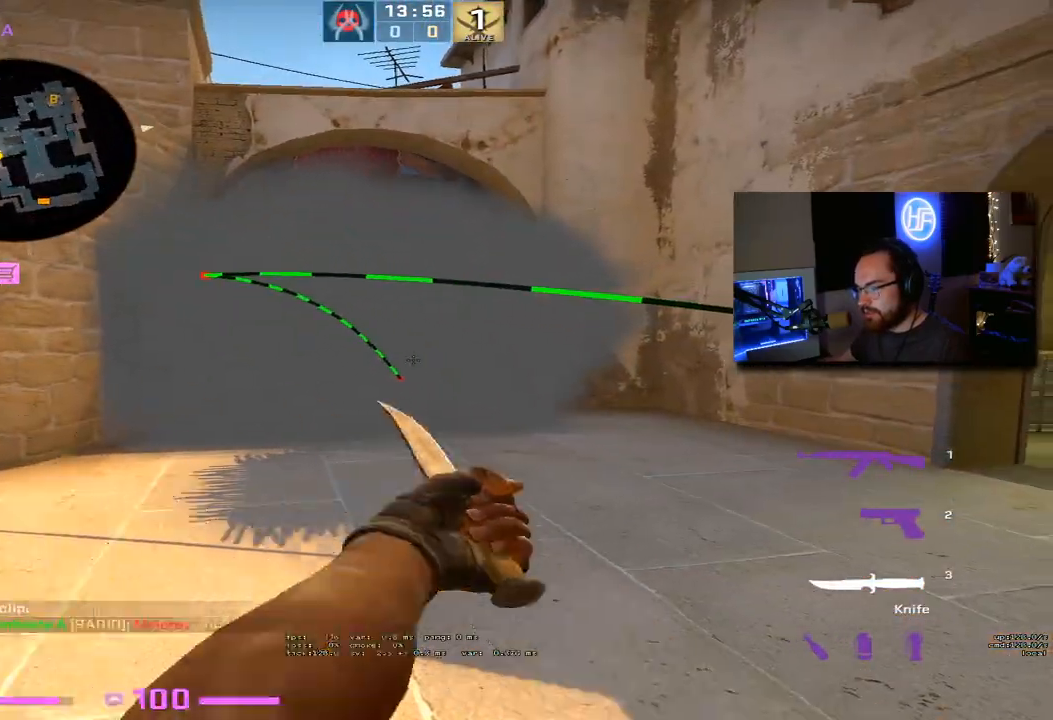
{"keys": ["a", "w"], "events": [[17, "a", "down"], [167, "w", "down"]]}
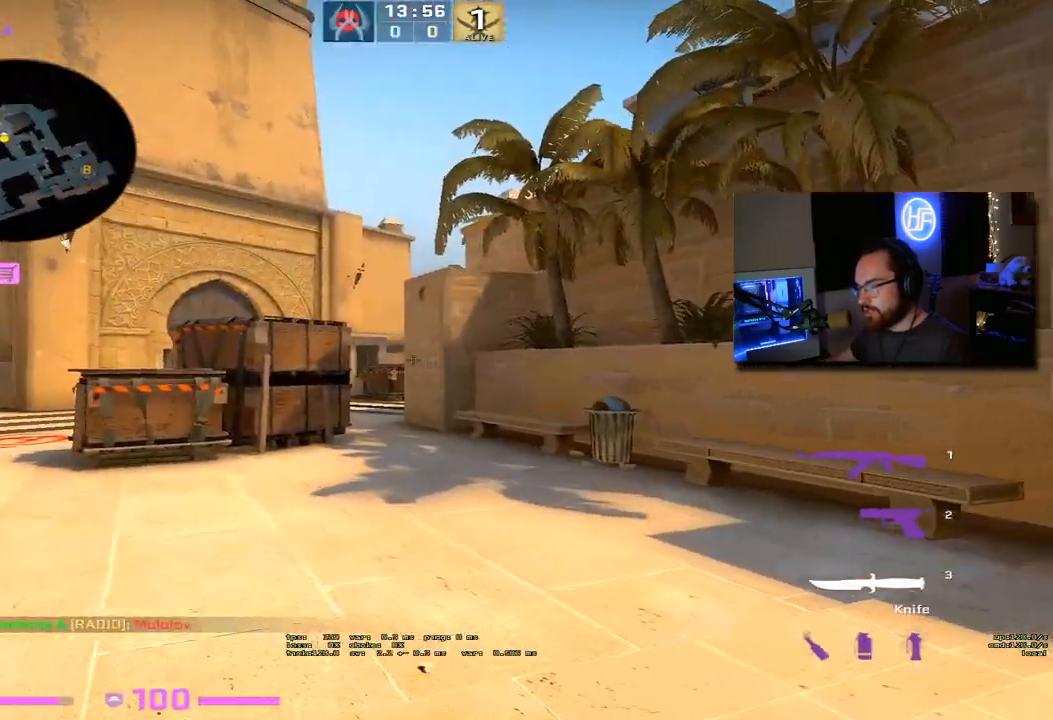
{"keys": ["d", "s"], "events": [[33, "a", "up"], [33, "w", "up"], [350, "s", "down"], [383, "d", "down"]]}
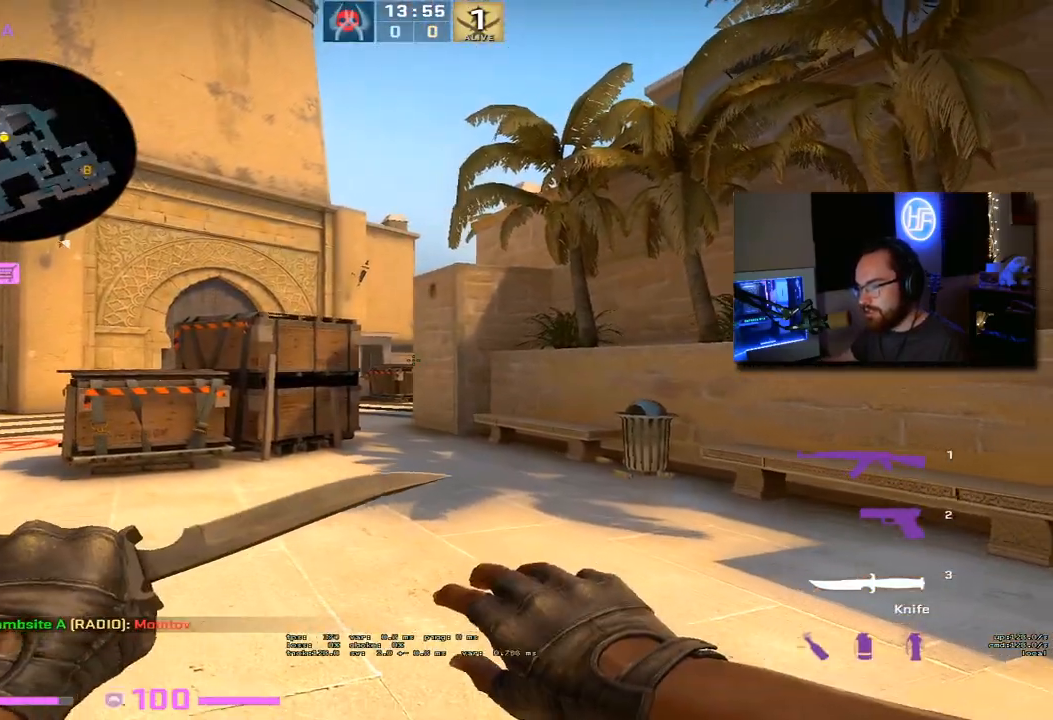
{"keys": ["s"], "events": [[50, "d", "up"], [150, "f", "down"], [300, "f", "up"]]}
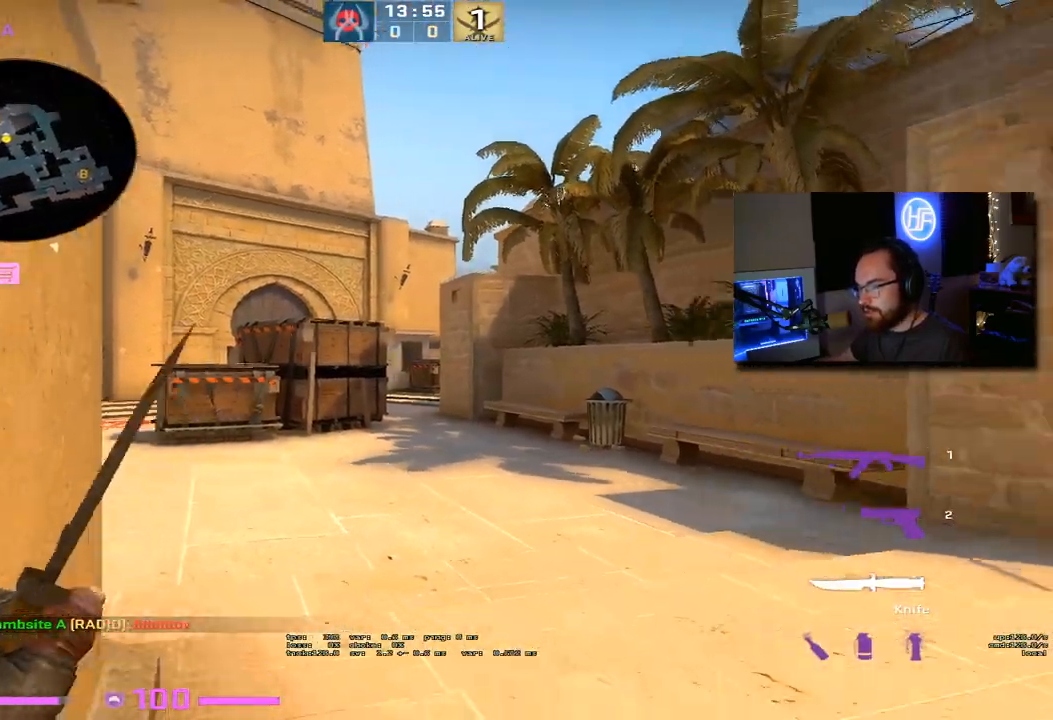
{"keys": ["s"], "events": [[167, "d", "down"], [267, "d", "up"]]}
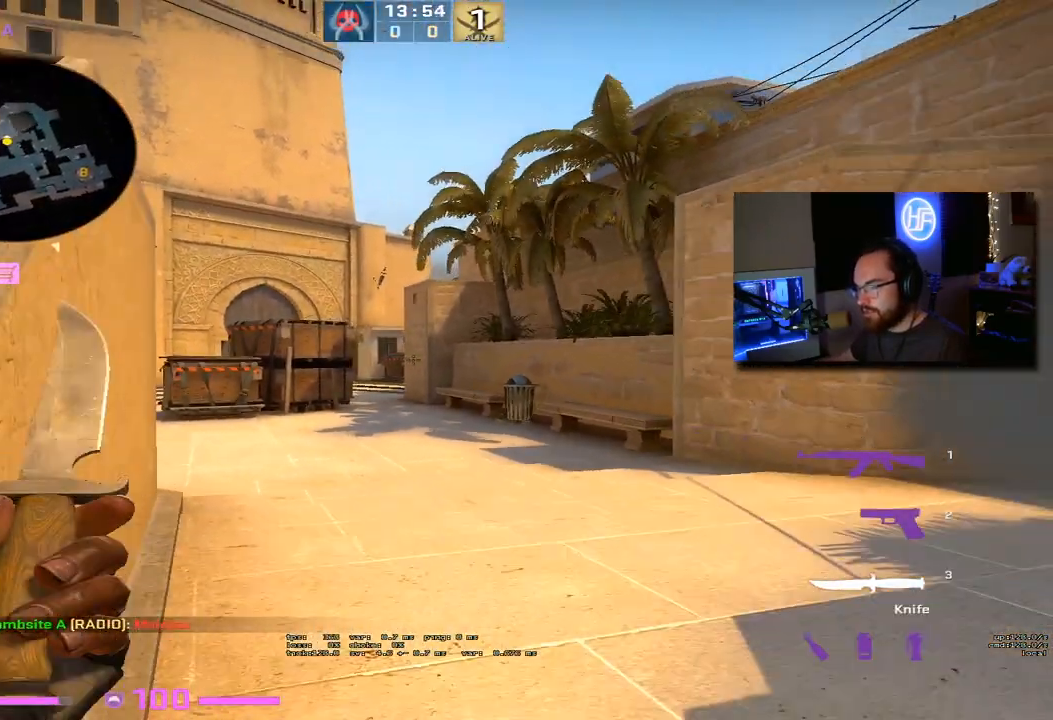
{"keys": ["w"], "events": [[67, "a", "down"], [183, "s", "up"], [350, "w", "down"], [367, "a", "up"]]}
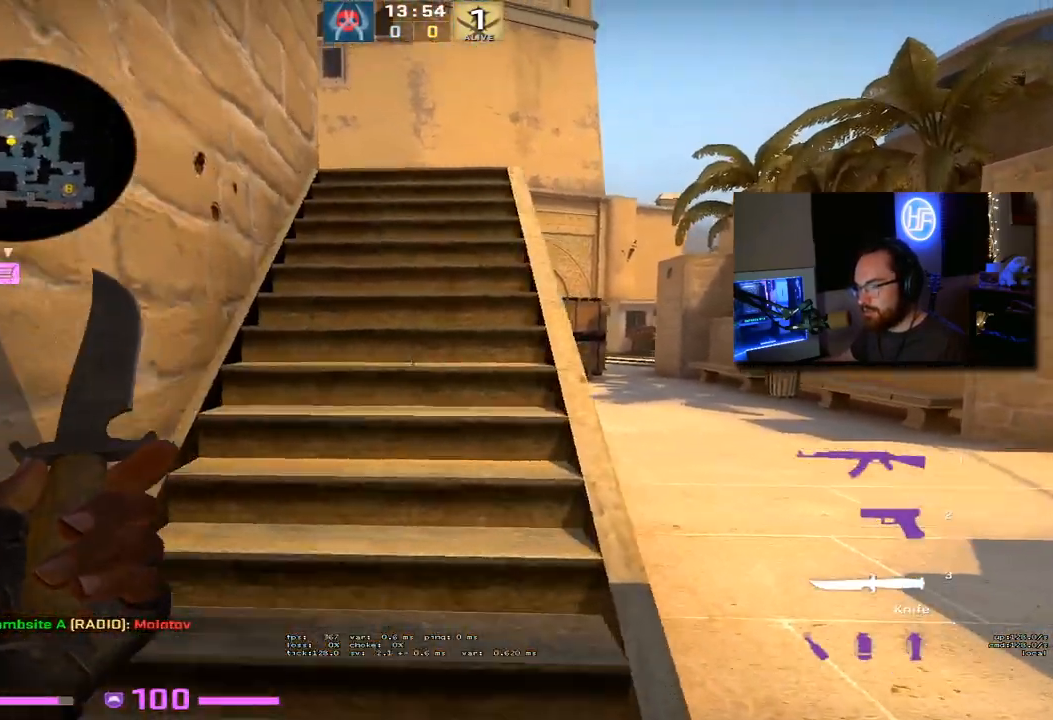
{"keys": ["d", "w"], "events": [[267, "x", "down"], [350, "x", "up"], [500, "d", "down"]]}
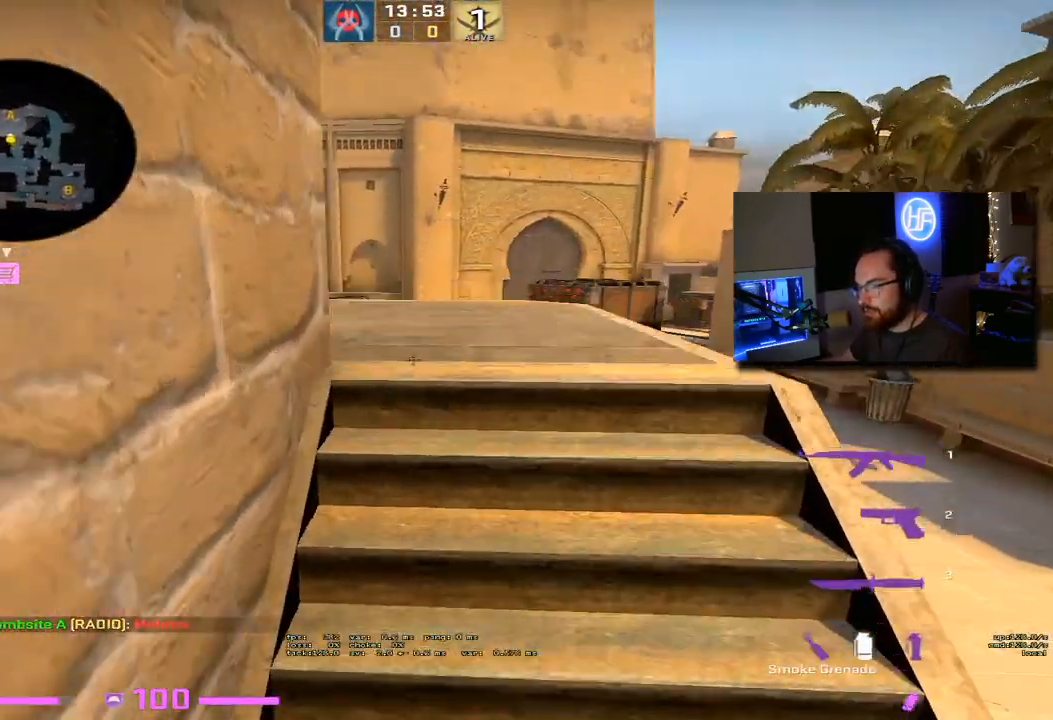
{"keys": ["shift"], "events": [[83, "shift", "down"], [250, "d", "up"], [433, "w", "up"]]}
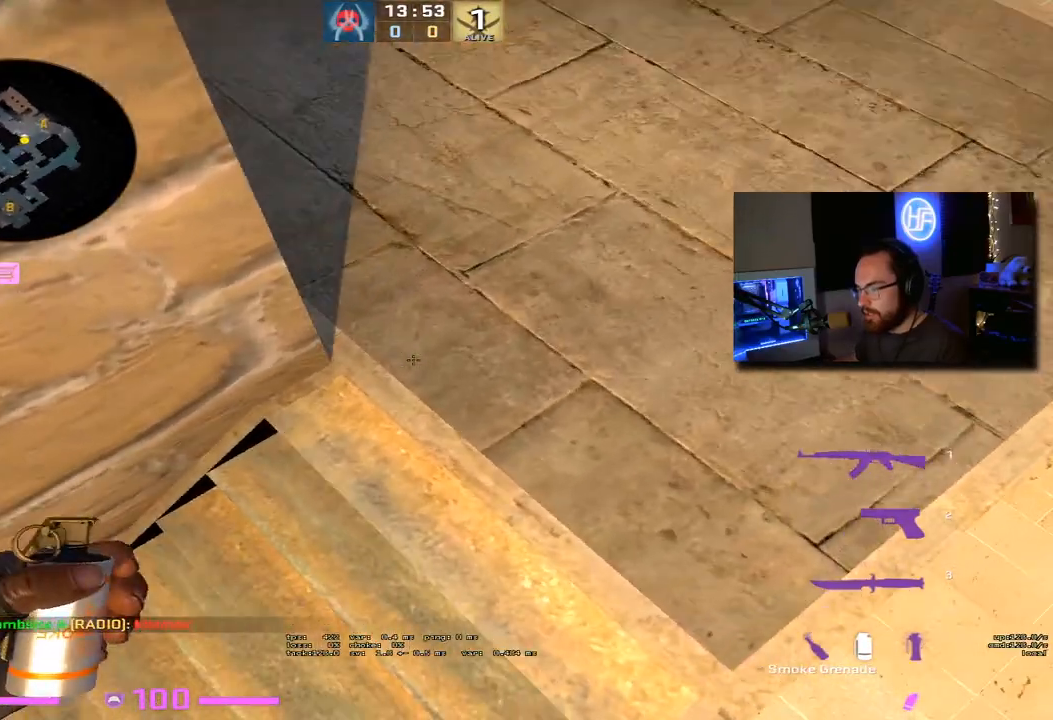
{"keys": ["a", "s", "shift"], "events": [[383, "s", "down"], [500, "a", "down"]]}
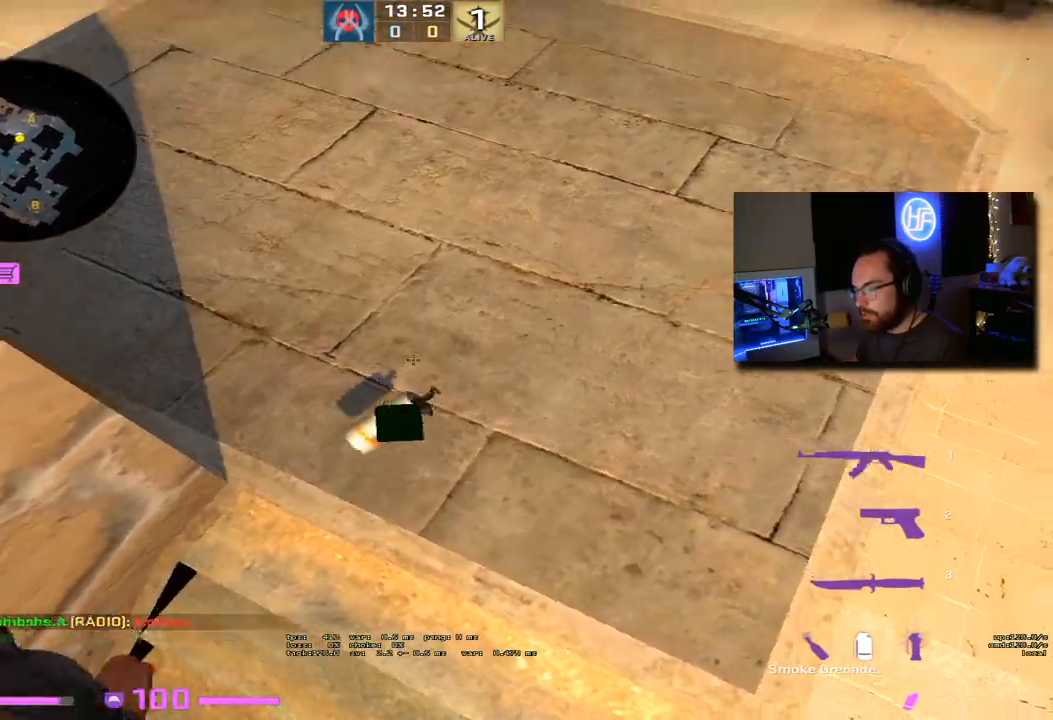
{"keys": ["s"], "events": [[117, "3", "down"], [233, "a", "up"], [250, "3", "up"], [383, "shift", "up"]]}
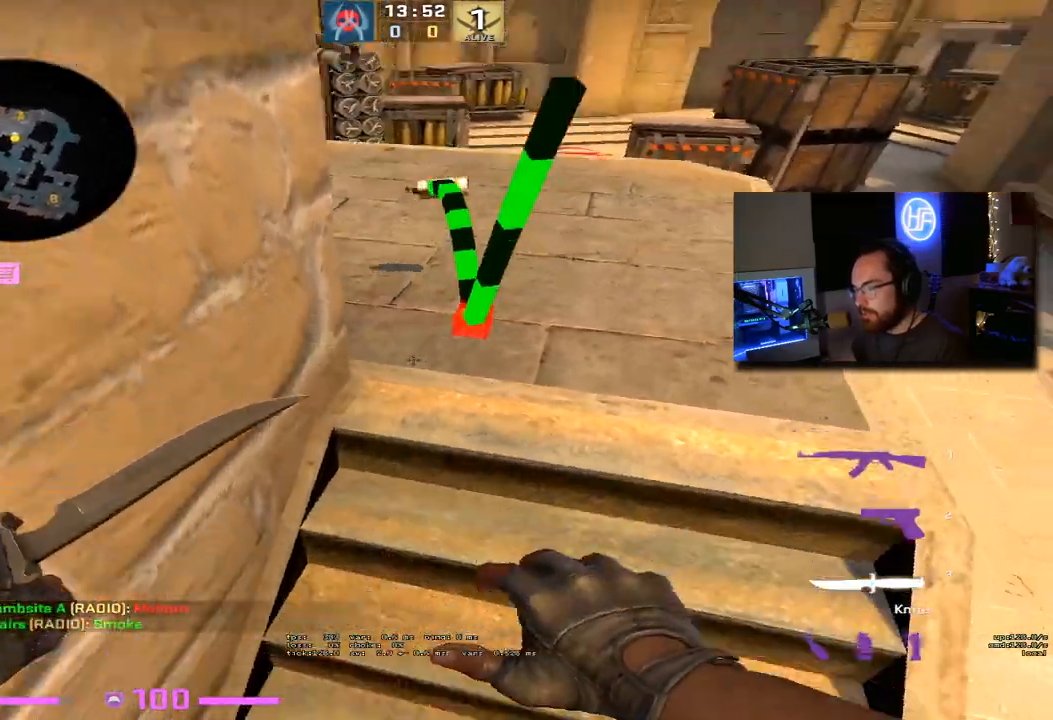
{"keys": ["d", "s"], "events": [[117, "f", "down"], [217, "f", "up"], [367, "d", "down"]]}
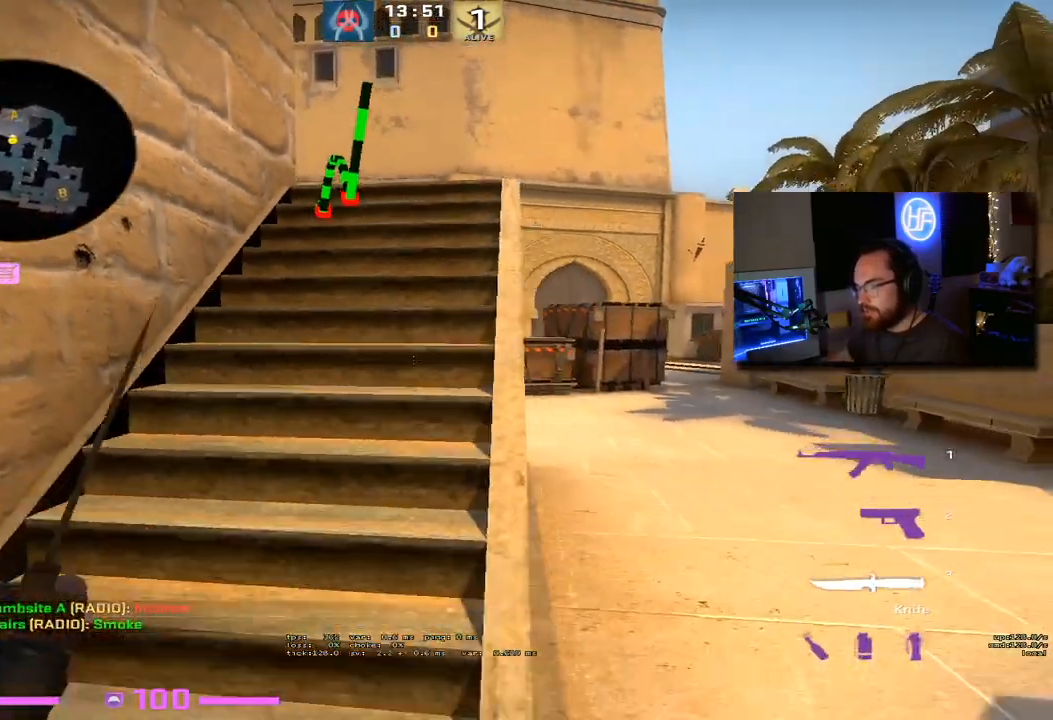
{"keys": ["d", "s"], "events": [[83, "s", "up"], [267, "s", "down"]]}
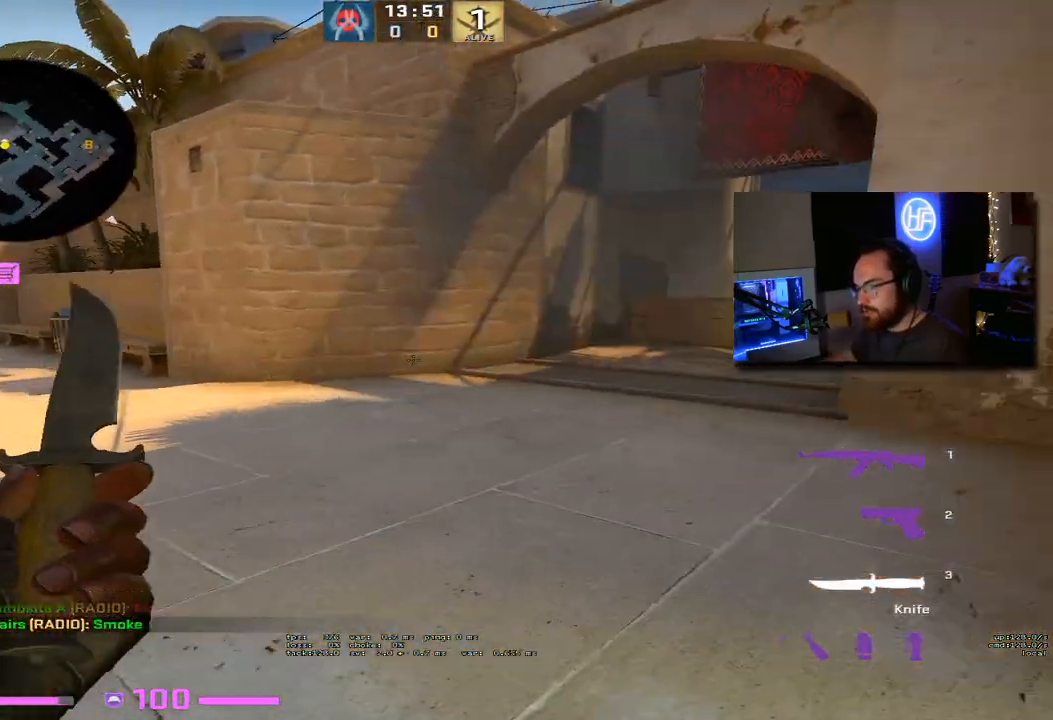
{"keys": ["d", "s"], "events": [[250, "1", "down"], [367, "1", "up"]]}
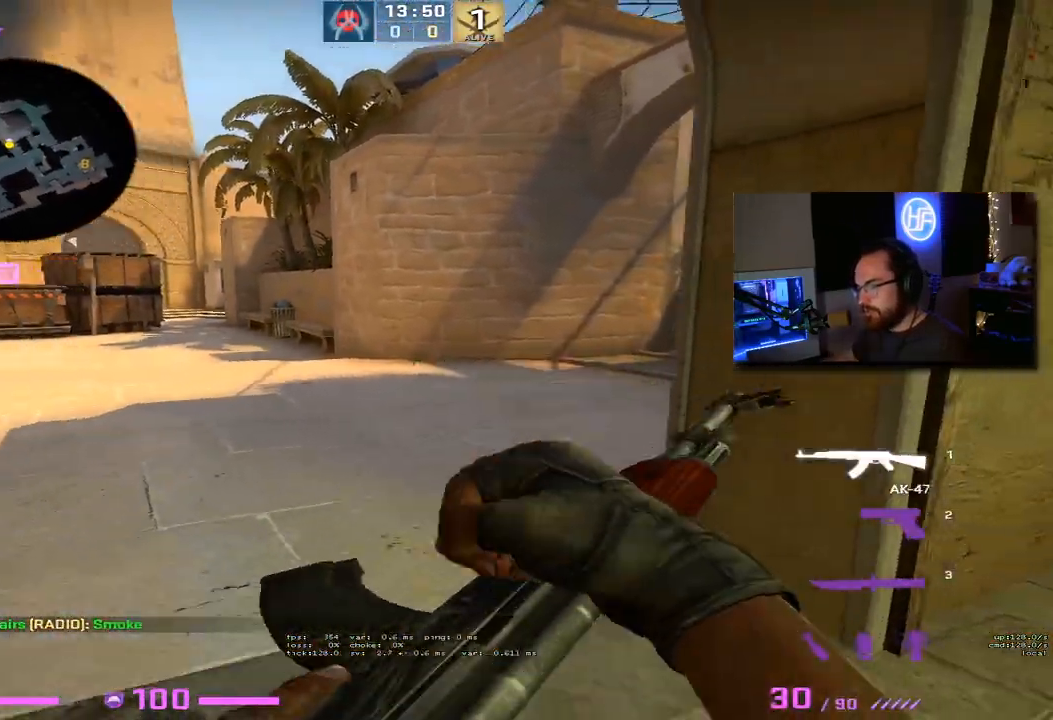
{"keys": ["d", "w"], "events": [[17, "d", "up"], [350, "s", "up"], [367, "d", "down"], [450, "w", "down"]]}
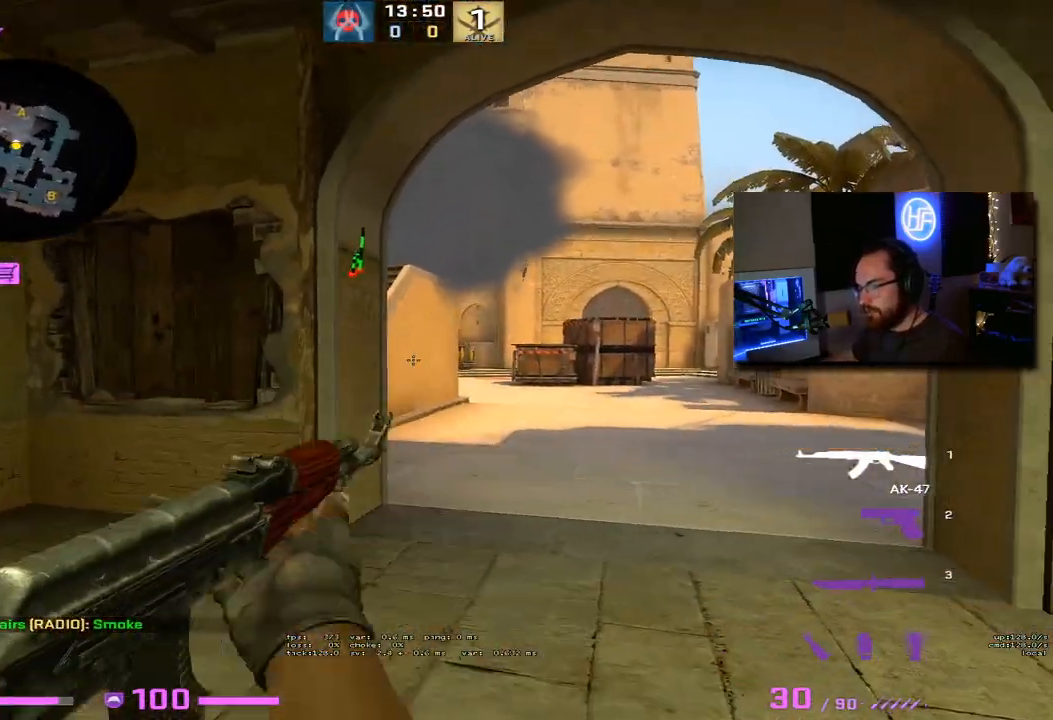
{"keys": ["d", "w"], "events": [[133, "d", "up"], [283, "d", "down"]]}
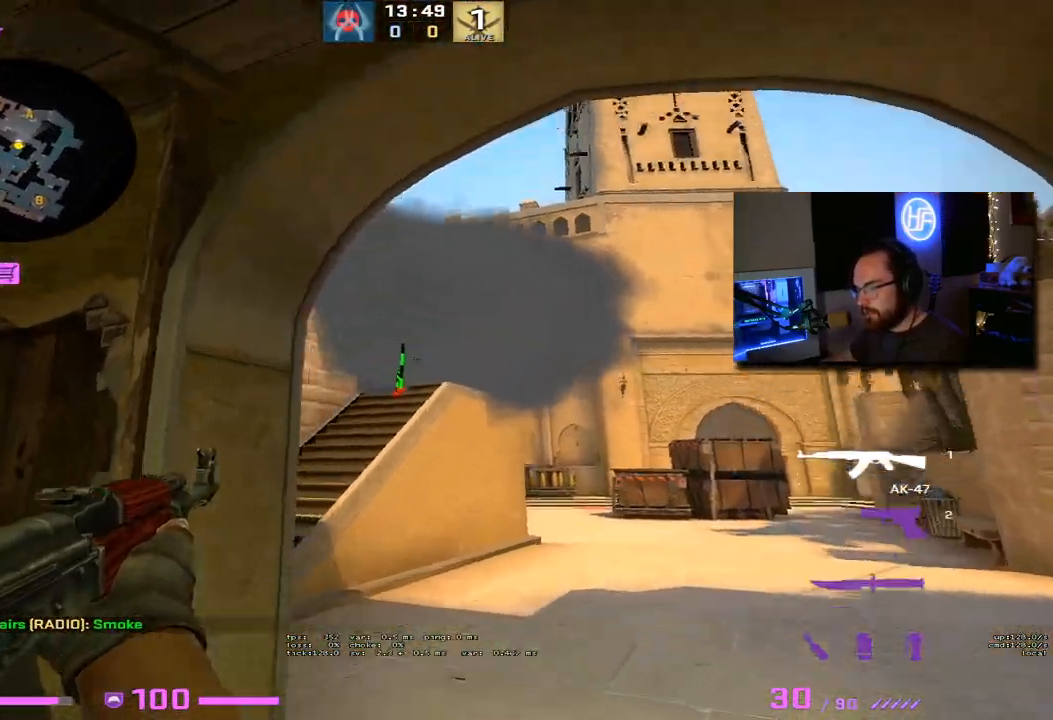
{"keys": ["a"], "events": [[333, "w", "up"], [450, "a", "down"], [500, "d", "up"]]}